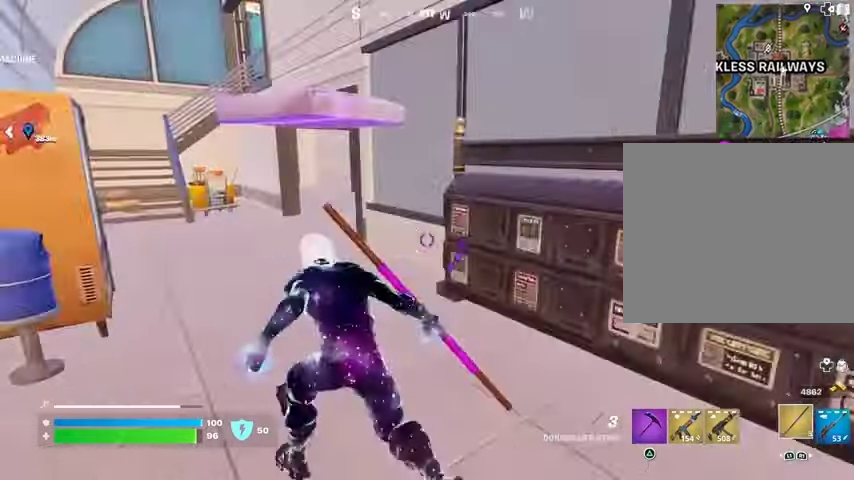
Gameplay with a controller (PlayStation layout); each line is a JSON object with the inputs held at the frame after it. "events" lists button and stick changes between this image and that frame as [ms after this image, input, new state], when the widget could be followed in between. Not read: L1 L2 R1 R2.
{"buttons": [], "left_stick": "up", "right_stick": "center", "events": [[367, "left_stick", "up"]]}
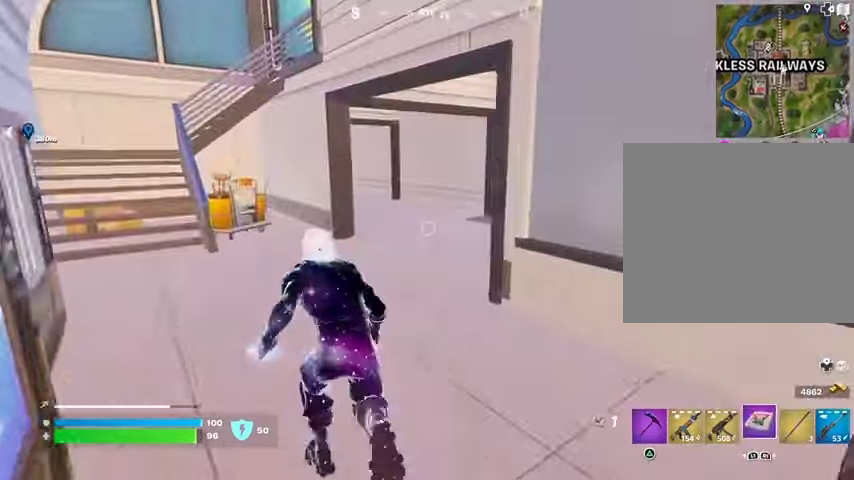
{"buttons": ["R3"], "left_stick": "center", "right_stick": "center", "events": [[300, "right_stick", "right"], [367, "left_stick", "center"], [433, "R3", "down"], [433, "right_stick", "center"]]}
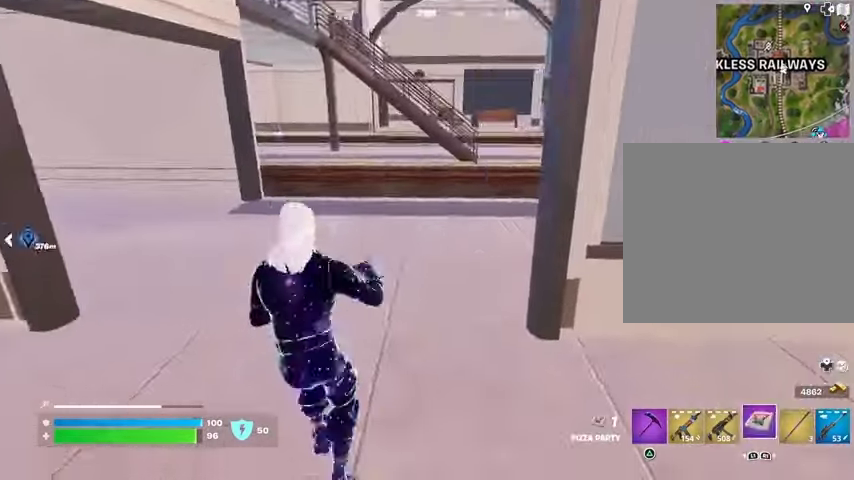
{"buttons": [], "left_stick": "up-left", "right_stick": "center", "events": [[67, "R3", "up"], [67, "left_stick", "down-left"], [133, "R3", "down"], [200, "R3", "up"], [333, "left_stick", "left"], [467, "left_stick", "up-left"]]}
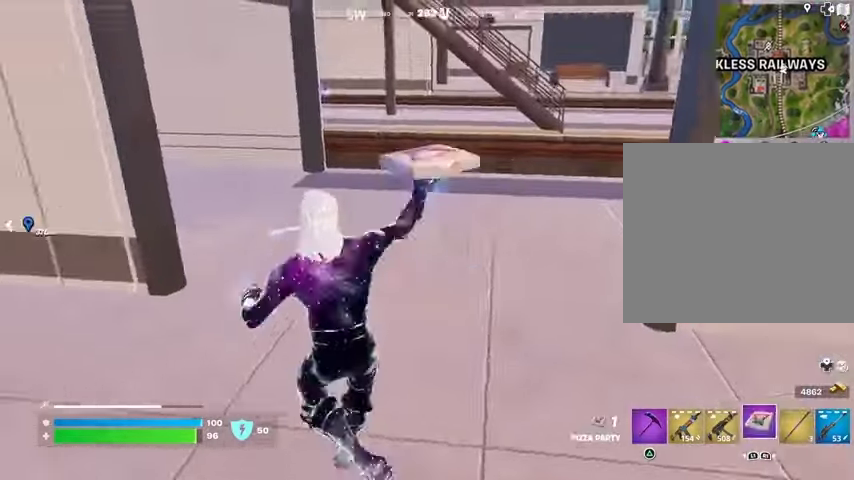
{"buttons": [], "left_stick": "center", "right_stick": "center", "events": [[33, "left_stick", "up"], [267, "R3", "down"], [367, "R3", "up"], [433, "left_stick", "center"]]}
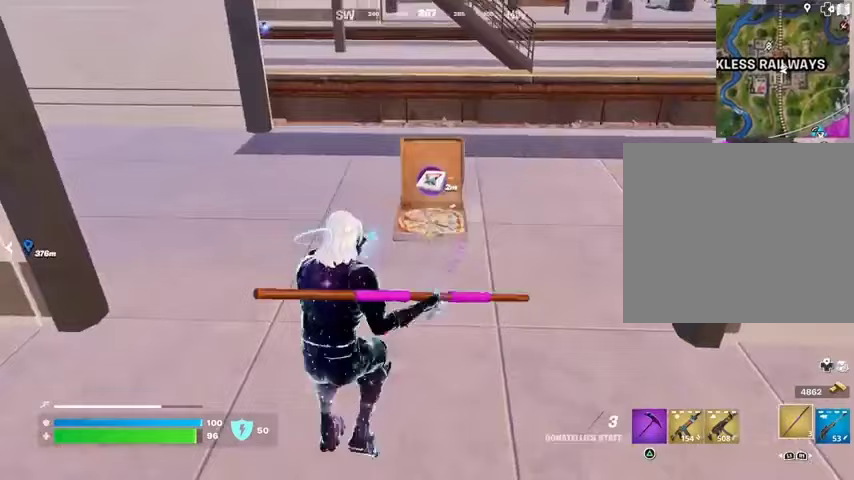
{"buttons": [], "left_stick": "center", "right_stick": "center", "events": [[200, "TRIANGLE", "down"], [267, "TRIANGLE", "up"]]}
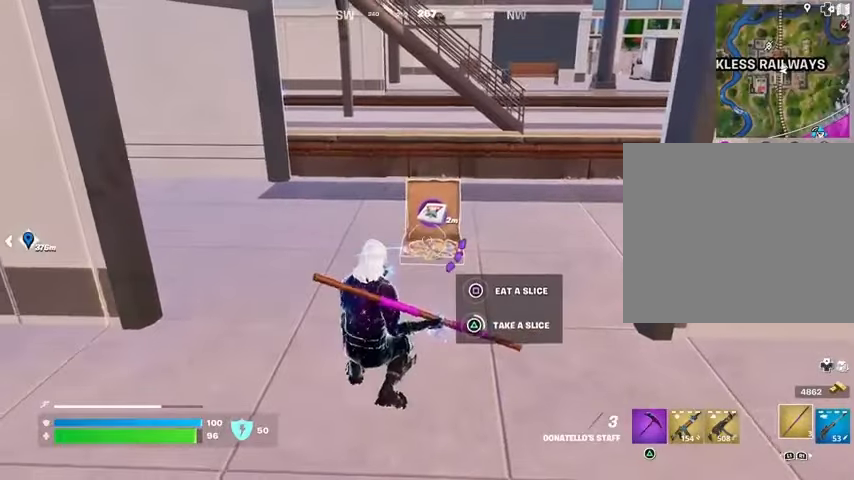
{"buttons": [], "left_stick": "center", "right_stick": "center", "events": []}
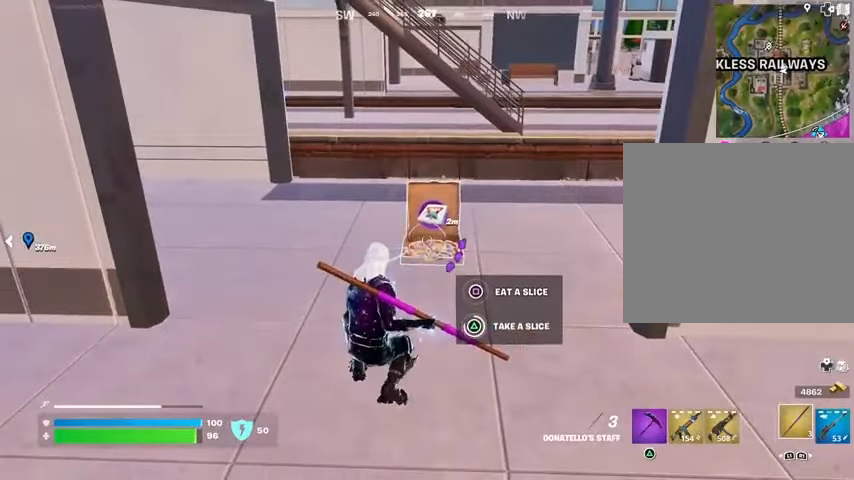
{"buttons": [], "left_stick": "center", "right_stick": "center", "events": []}
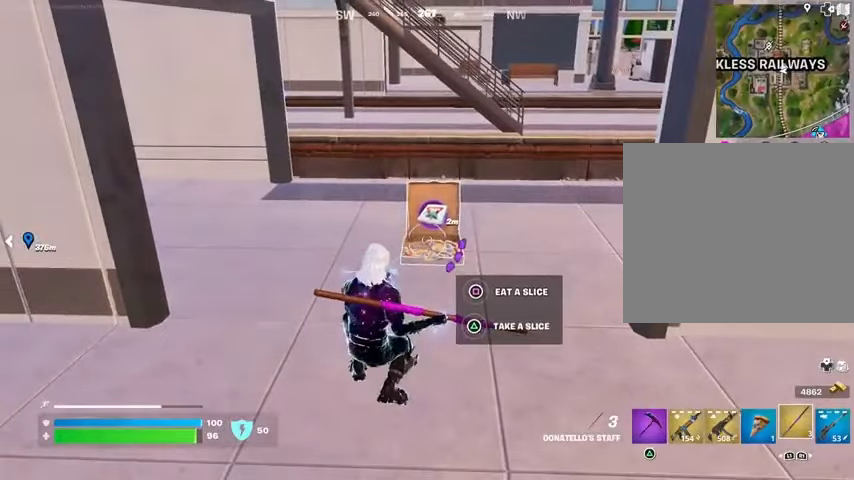
{"buttons": [], "left_stick": "center", "right_stick": "center", "events": [[100, "TRIANGLE", "down"], [167, "TRIANGLE", "up"]]}
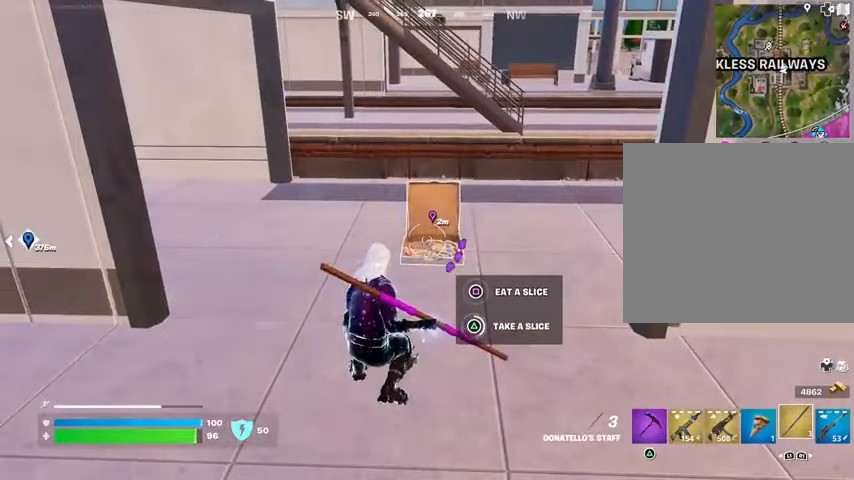
{"buttons": [], "left_stick": "center", "right_stick": "center", "events": [[300, "TRIANGLE", "down"], [400, "TRIANGLE", "up"]]}
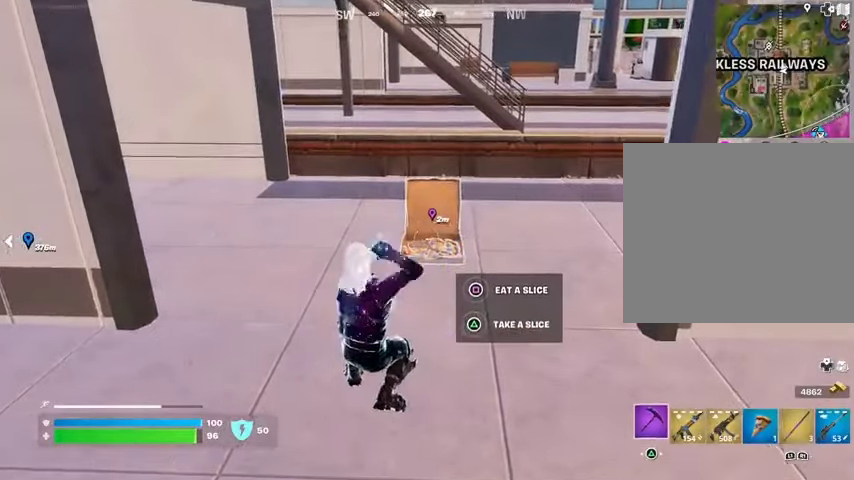
{"buttons": [], "left_stick": "center", "right_stick": "center", "events": [[300, "TRIANGLE", "down"], [367, "TRIANGLE", "up"]]}
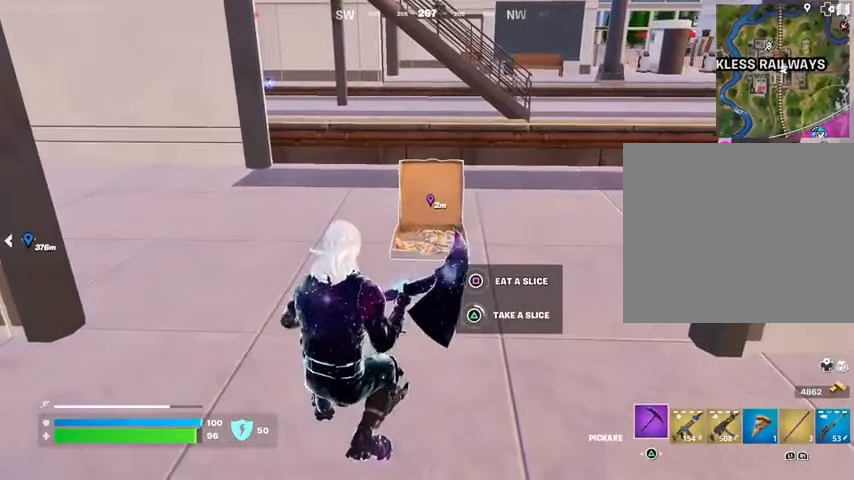
{"buttons": [], "left_stick": "center", "right_stick": "center", "events": []}
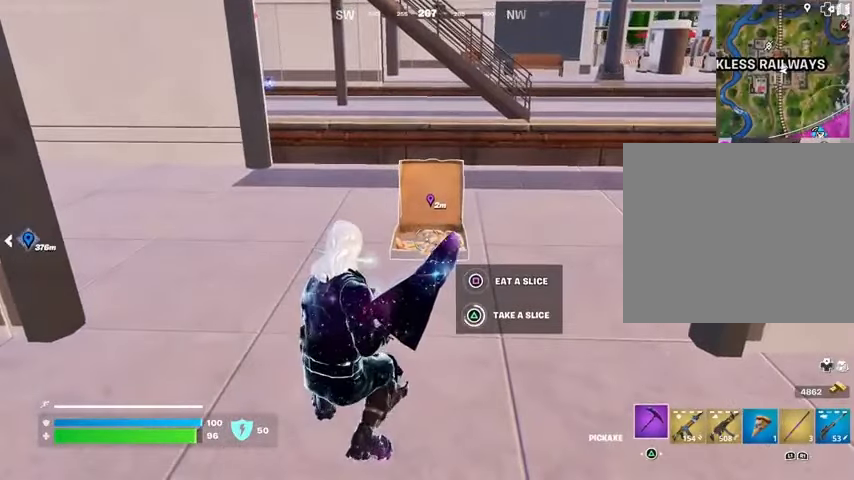
{"buttons": [], "left_stick": "center", "right_stick": "center", "events": []}
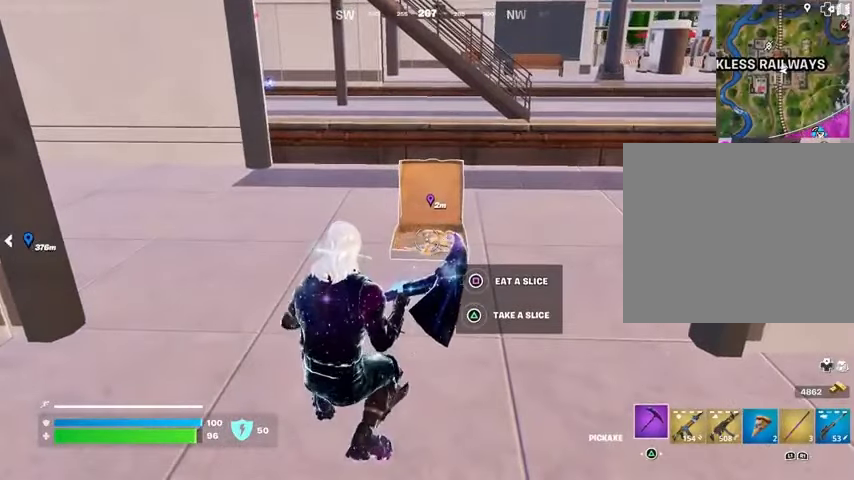
{"buttons": [], "left_stick": "center", "right_stick": "center", "events": [[167, "TRIANGLE", "down"], [267, "TRIANGLE", "up"]]}
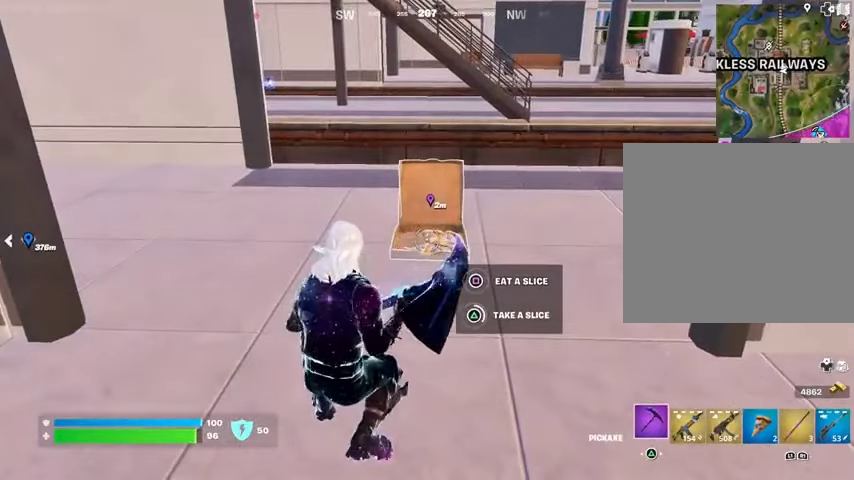
{"buttons": [], "left_stick": "center", "right_stick": "center", "events": []}
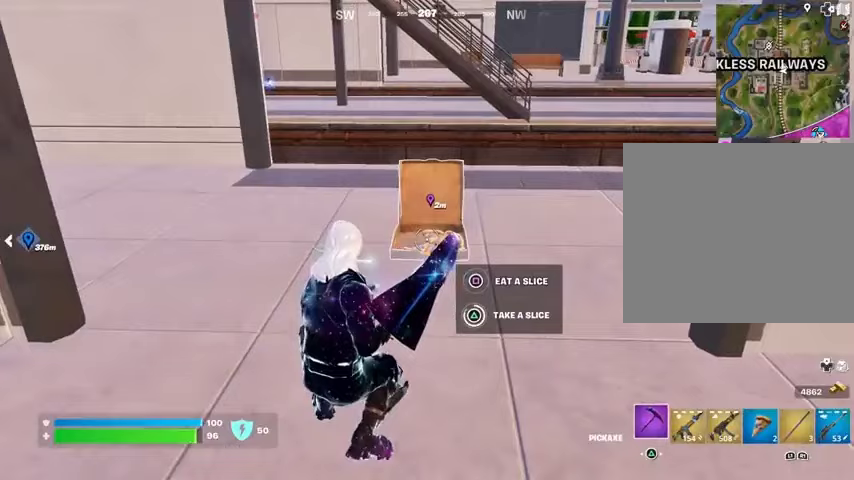
{"buttons": [], "left_stick": "center", "right_stick": "center", "events": []}
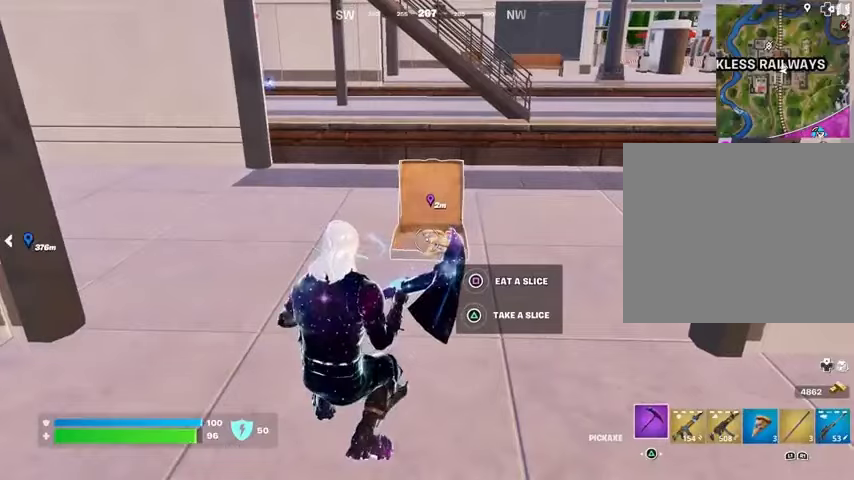
{"buttons": [], "left_stick": "center", "right_stick": "center", "events": [[100, "TRIANGLE", "down"], [233, "TRIANGLE", "up"]]}
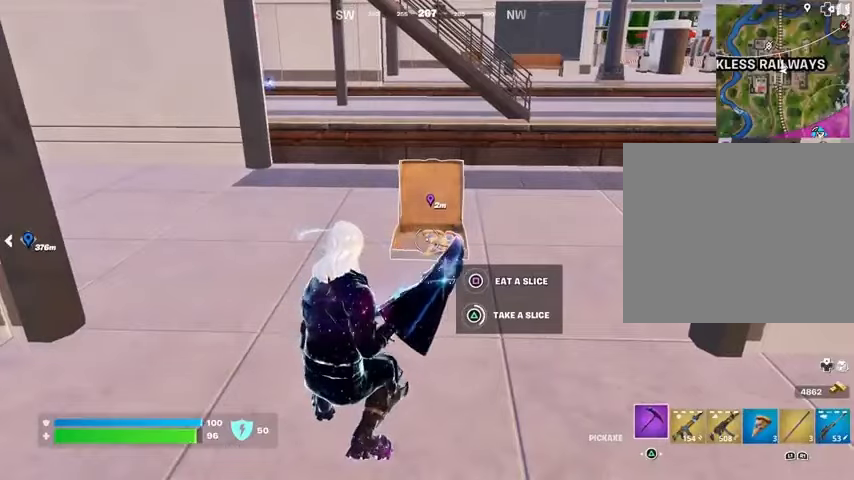
{"buttons": [], "left_stick": "center", "right_stick": "center", "events": []}
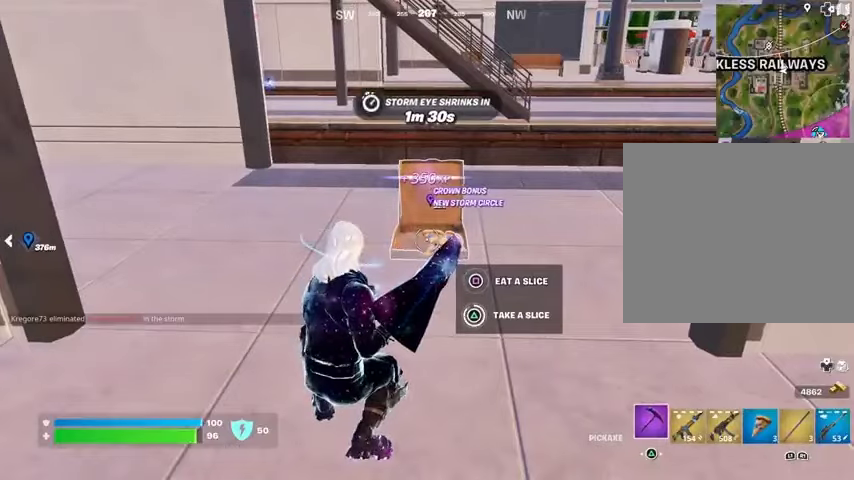
{"buttons": ["L3"], "left_stick": "up-right", "right_stick": "right", "events": [[333, "CROSS", "down"], [367, "left_stick", "up-right"], [400, "CROSS", "up"], [467, "L3", "down"], [500, "right_stick", "right"]]}
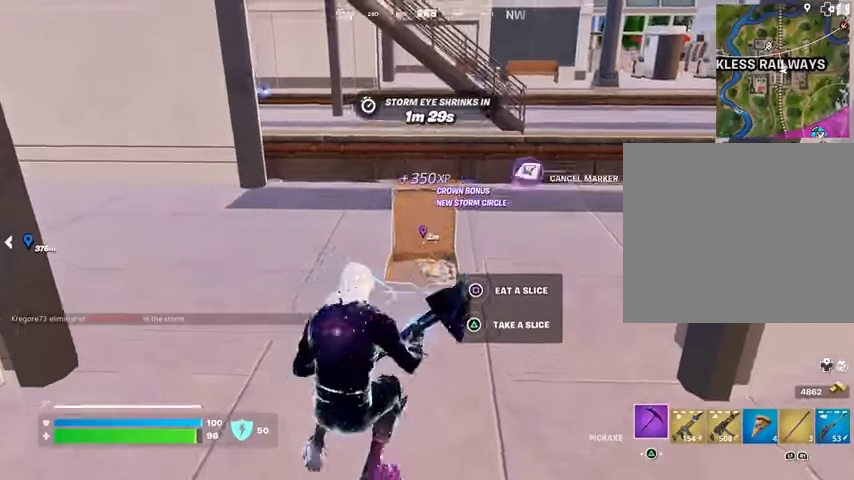
{"buttons": [], "left_stick": "up-left", "right_stick": "center", "events": [[100, "L3", "up"], [100, "left_stick", "up"], [167, "right_stick", "center"], [233, "left_stick", "up-left"], [333, "left_stick", "up"], [367, "right_stick", "right"], [467, "right_stick", "center"], [500, "left_stick", "up-left"]]}
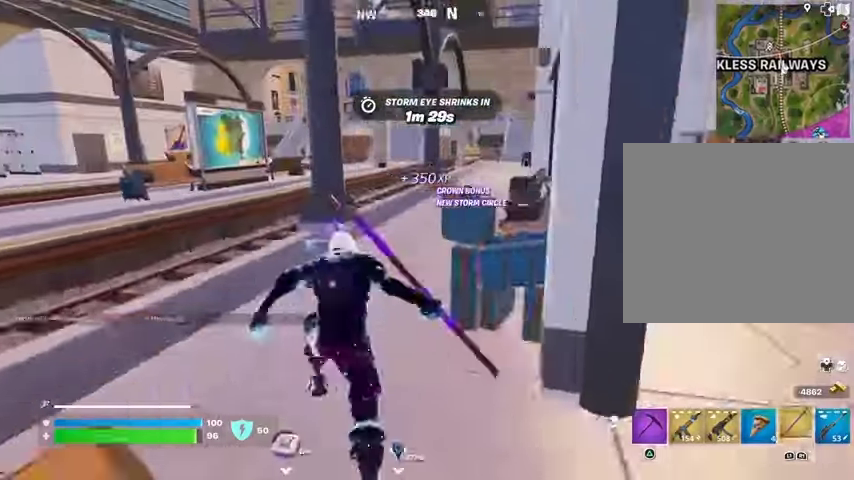
{"buttons": [], "left_stick": "down-right", "right_stick": "left", "events": [[100, "left_stick", "up"], [333, "right_stick", "left"], [400, "left_stick", "right"], [467, "left_stick", "down-right"]]}
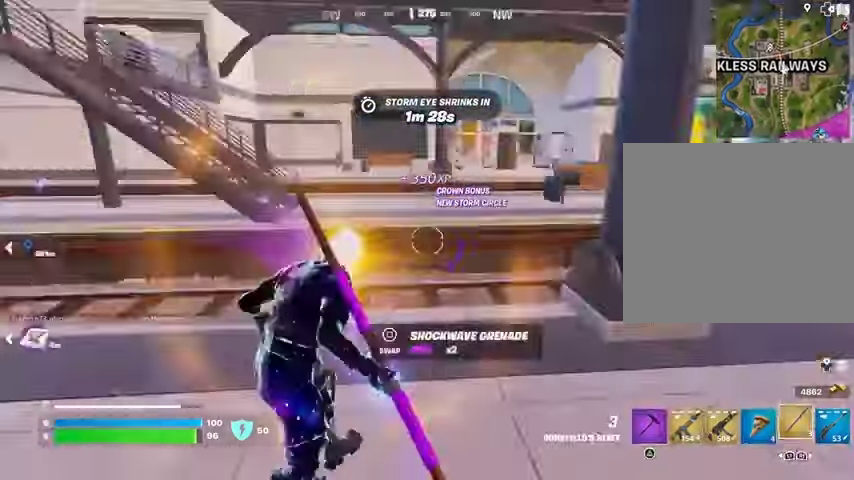
{"buttons": [], "left_stick": "down-right", "right_stick": "right", "events": [[200, "right_stick", "center"], [433, "right_stick", "right"]]}
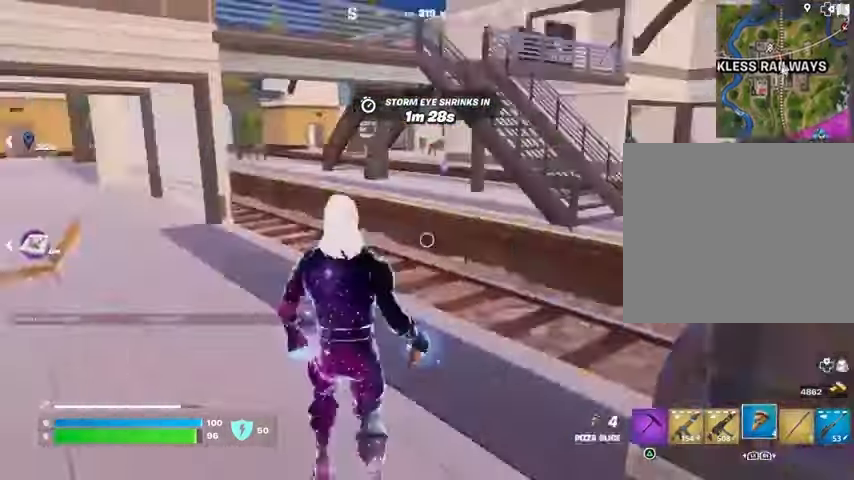
{"buttons": [], "left_stick": "up", "right_stick": "center", "events": [[67, "left_stick", "up-right"], [133, "L3", "down"], [233, "L3", "up"], [367, "left_stick", "up"], [367, "right_stick", "center"]]}
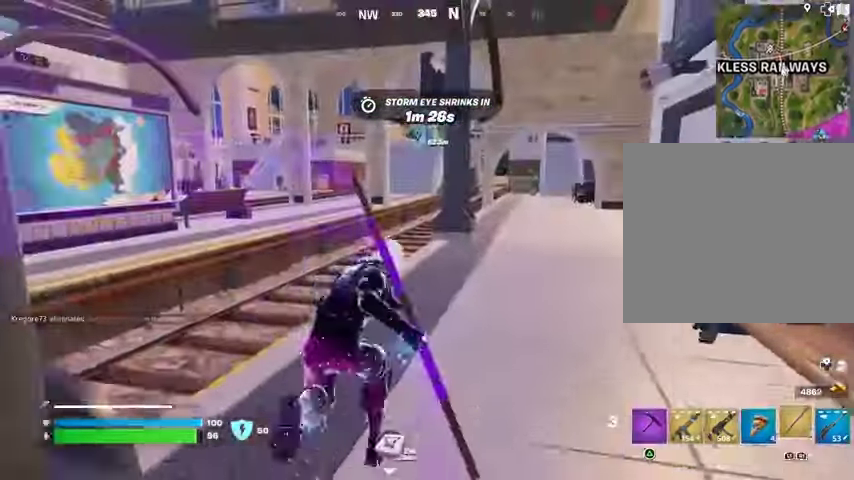
{"buttons": ["L3"], "left_stick": "up-left", "right_stick": "left", "events": [[133, "right_stick", "left"], [167, "left_stick", "down-right"], [233, "left_stick", "down-left"], [300, "left_stick", "left"], [400, "L3", "down"], [400, "left_stick", "up-left"]]}
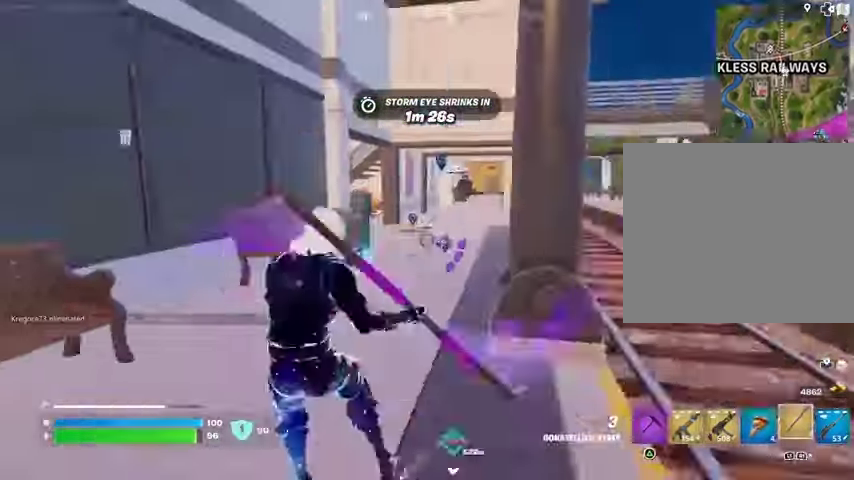
{"buttons": ["R3"], "left_stick": "center", "right_stick": "center", "events": [[33, "L3", "up"], [33, "left_stick", "up"], [33, "right_stick", "center"], [367, "R3", "down"], [367, "right_stick", "right"], [400, "left_stick", "center"], [433, "R3", "up"], [433, "right_stick", "center"], [500, "R3", "down"]]}
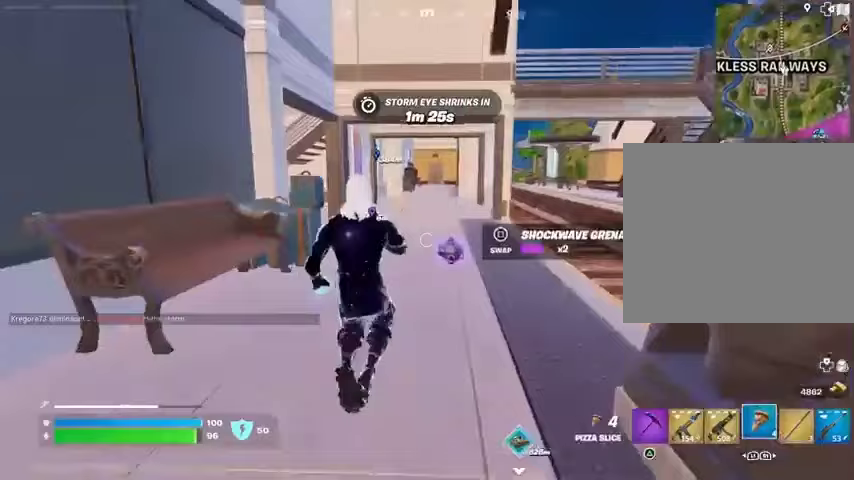
{"buttons": [], "left_stick": "center", "right_stick": "center", "events": [[100, "R3", "up"]]}
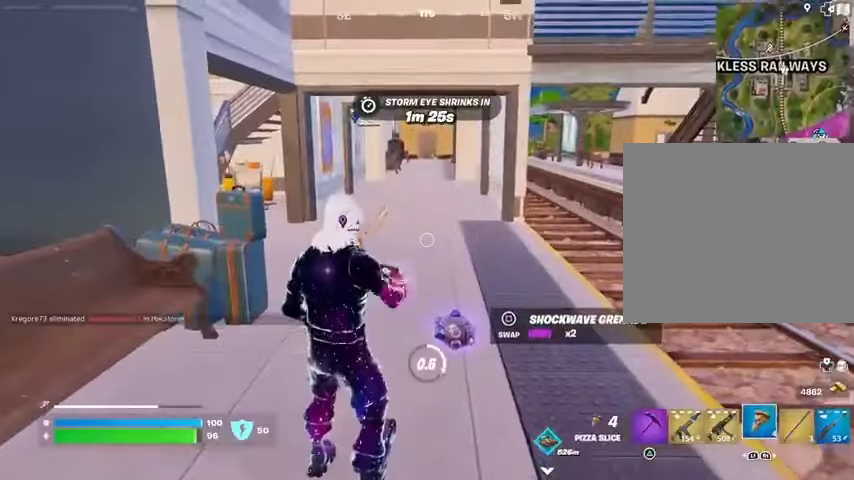
{"buttons": [], "left_stick": "up", "right_stick": "center", "events": [[433, "left_stick", "up"]]}
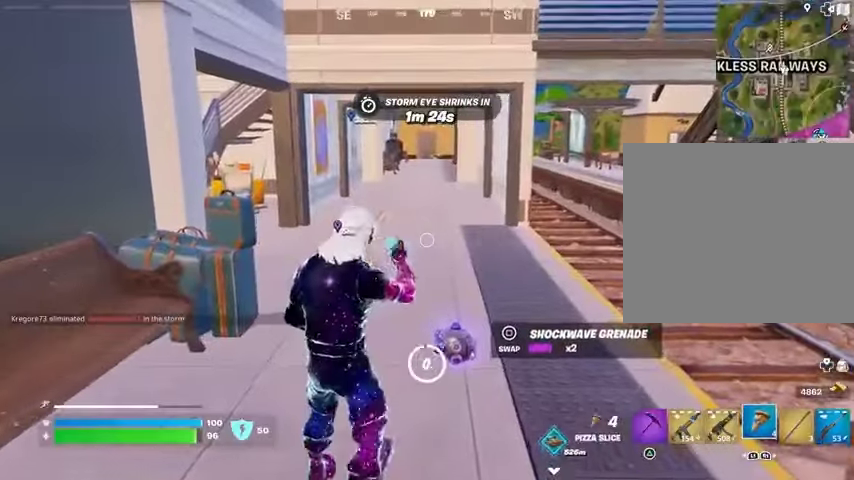
{"buttons": [], "left_stick": "up-right", "right_stick": "center", "events": [[333, "L3", "down"], [333, "right_stick", "left"], [400, "left_stick", "up-right"], [433, "L3", "up"], [467, "right_stick", "center"]]}
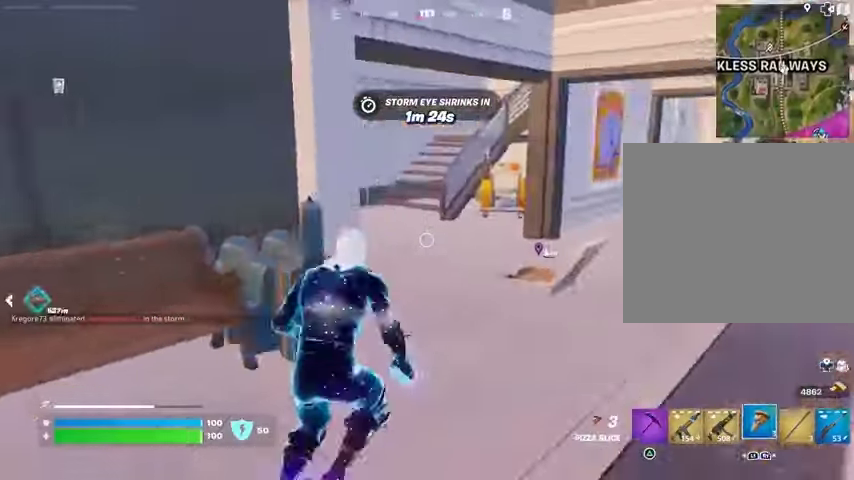
{"buttons": [], "left_stick": "right", "right_stick": "right", "events": [[133, "right_stick", "down-left"], [167, "left_stick", "up"], [300, "right_stick", "center"], [500, "left_stick", "right"], [500, "right_stick", "right"]]}
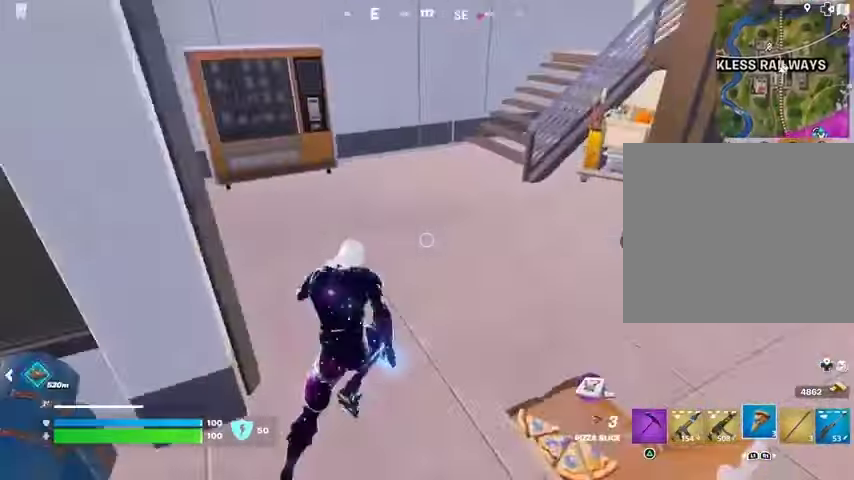
{"buttons": [], "left_stick": "center", "right_stick": "center", "events": [[67, "left_stick", "down-right"], [167, "left_stick", "center"], [267, "right_stick", "center"], [367, "TRIANGLE", "down"], [433, "TRIANGLE", "up"]]}
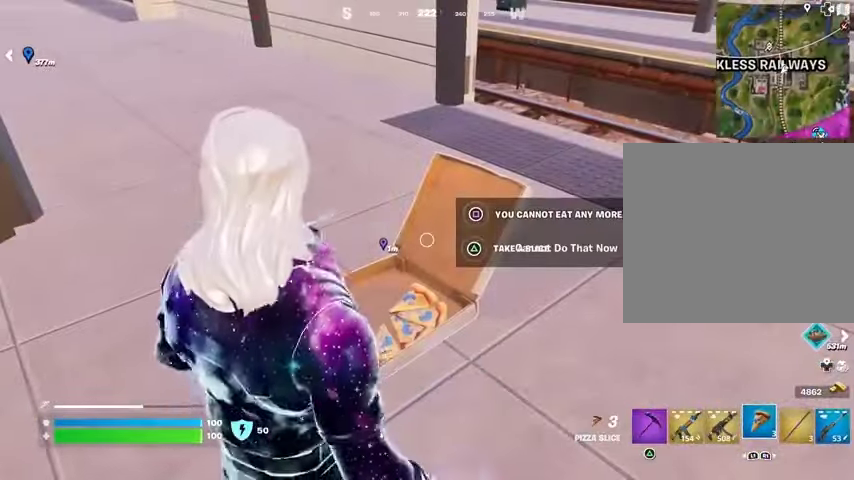
{"buttons": [], "left_stick": "center", "right_stick": "center", "events": [[233, "TRIANGLE", "down"], [333, "TRIANGLE", "up"]]}